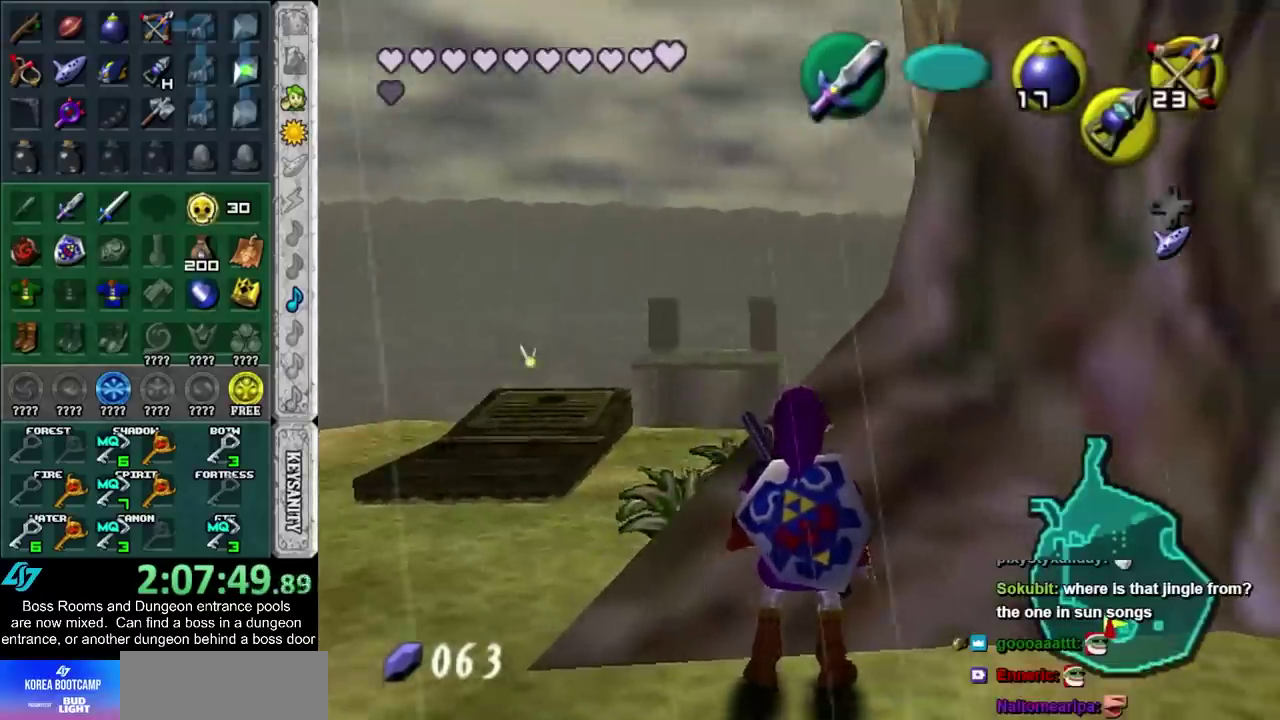
Gameplay with a controller (PlayStation layout); each line is a JSON object with the inputs held at the frame after it. "events" lists button and stick changes between this image and that frame as [ms after this image, input, new state], when the widget could be followed in between. Not read: HOME L3 R3.
{"buttons": [], "left_stick": "center", "right_stick": "center", "events": [[150, "CROSS", "down"], [150, "left_stick", "right"], [267, "left_stick", "center"], [283, "CROSS", "up"], [317, "L1", "up"]]}
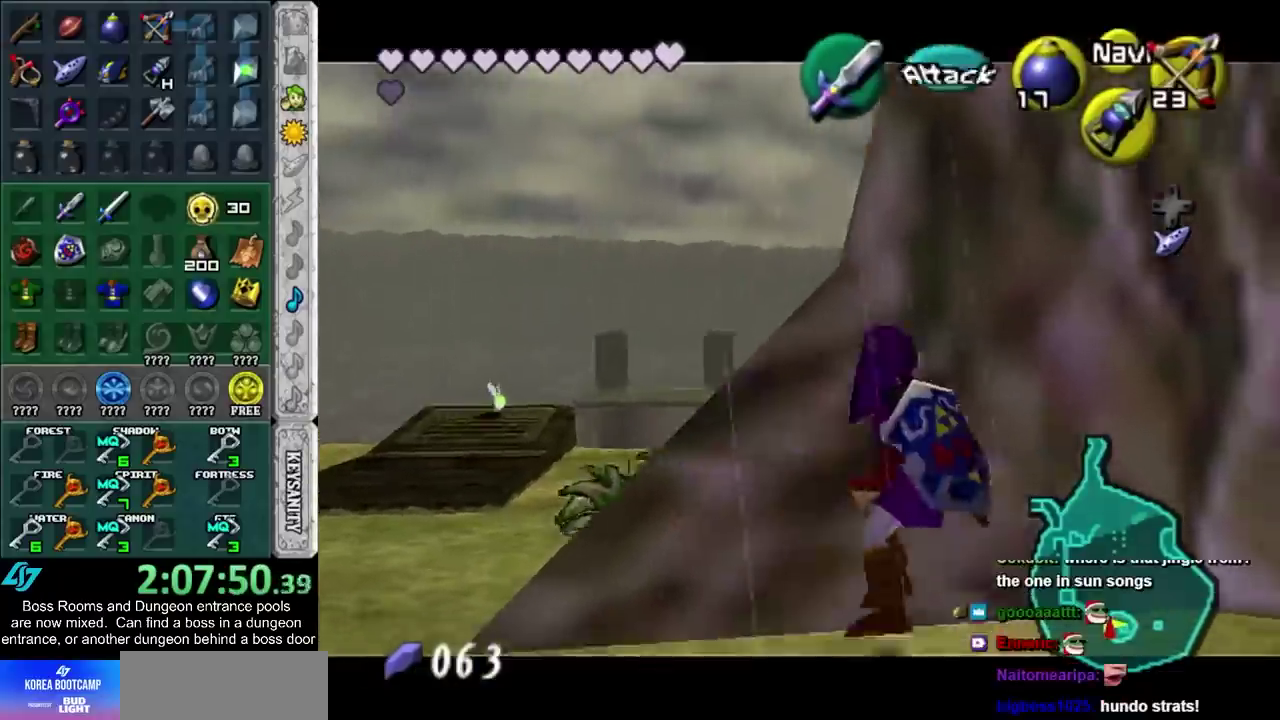
{"buttons": ["R2"], "left_stick": "center", "right_stick": "center", "events": [[150, "R2", "down"], [233, "R2", "up"], [300, "R2", "down"]]}
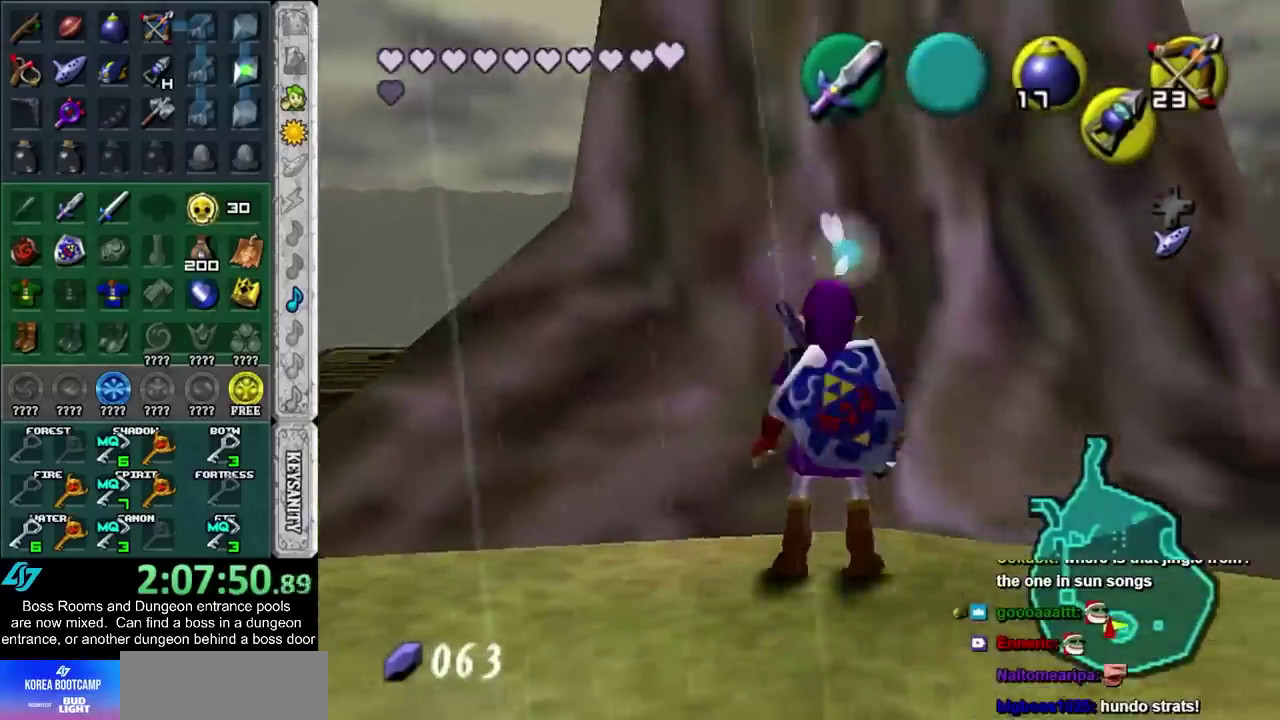
{"buttons": ["R2"], "left_stick": "down", "right_stick": "center", "events": [[33, "left_stick", "down"]]}
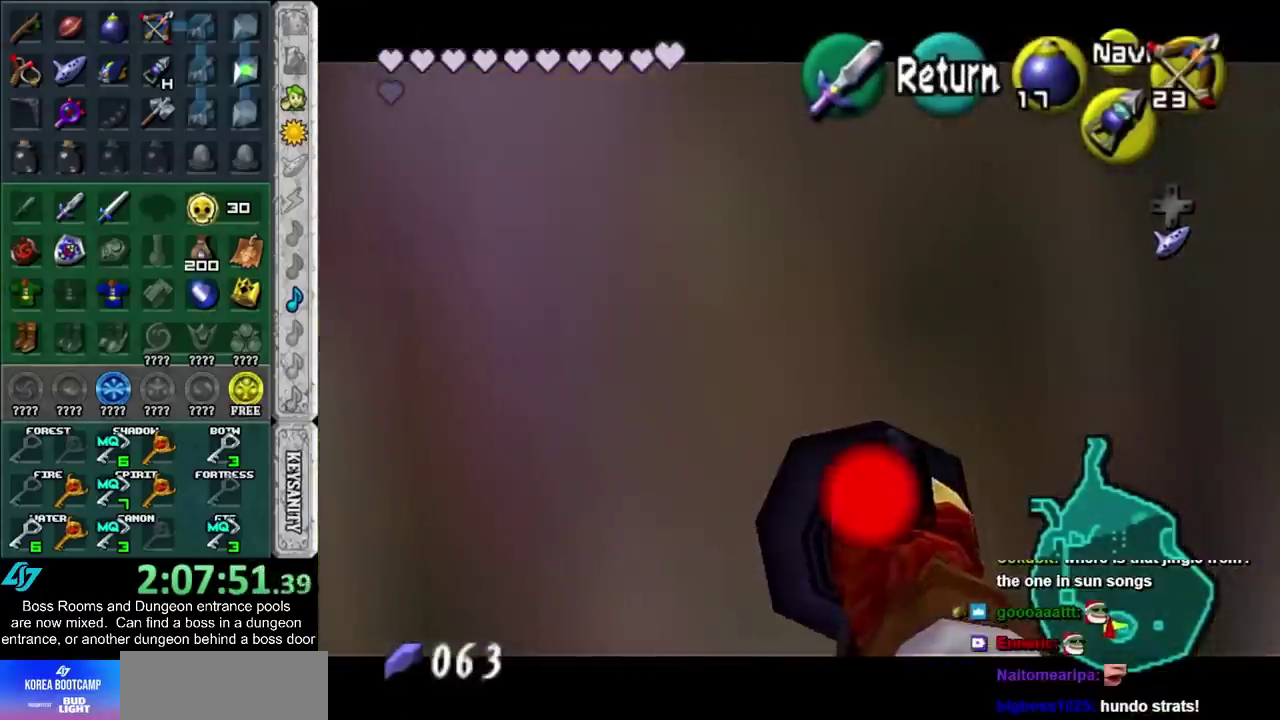
{"buttons": ["R2"], "left_stick": "down", "right_stick": "center", "events": []}
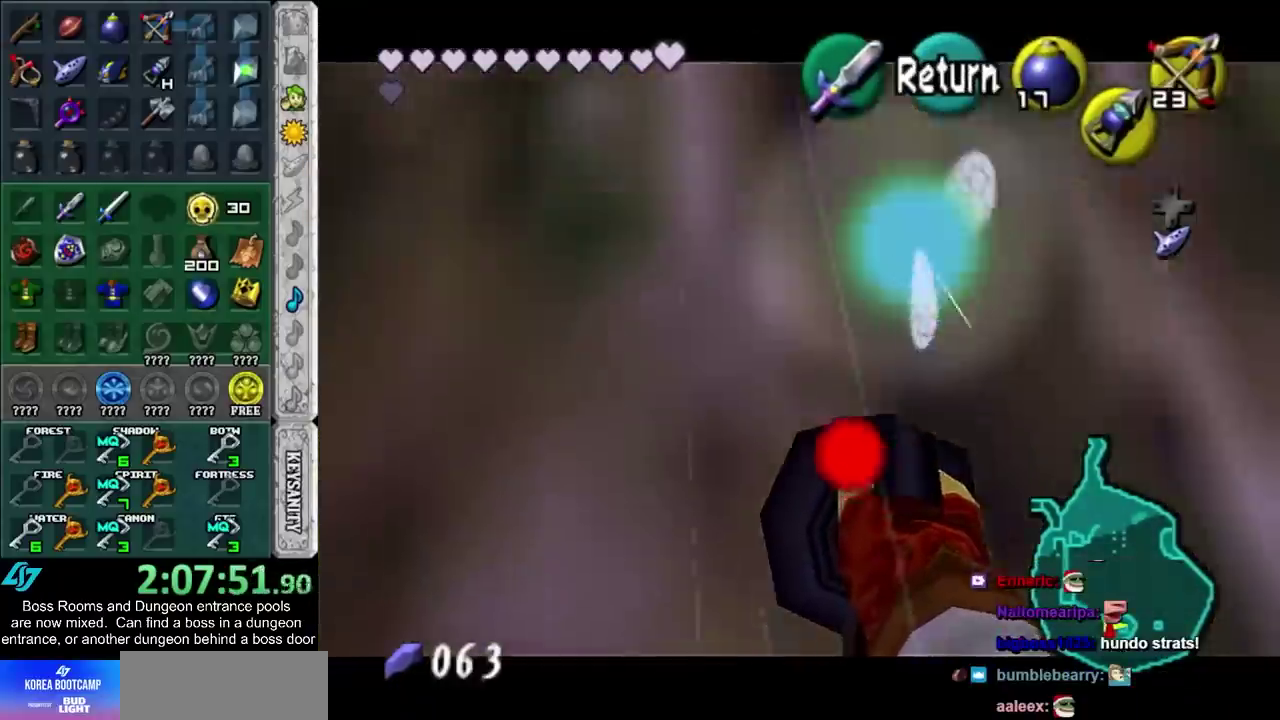
{"buttons": [], "left_stick": "up", "right_stick": "center", "events": [[50, "R2", "up"], [133, "left_stick", "center"], [383, "left_stick", "up"]]}
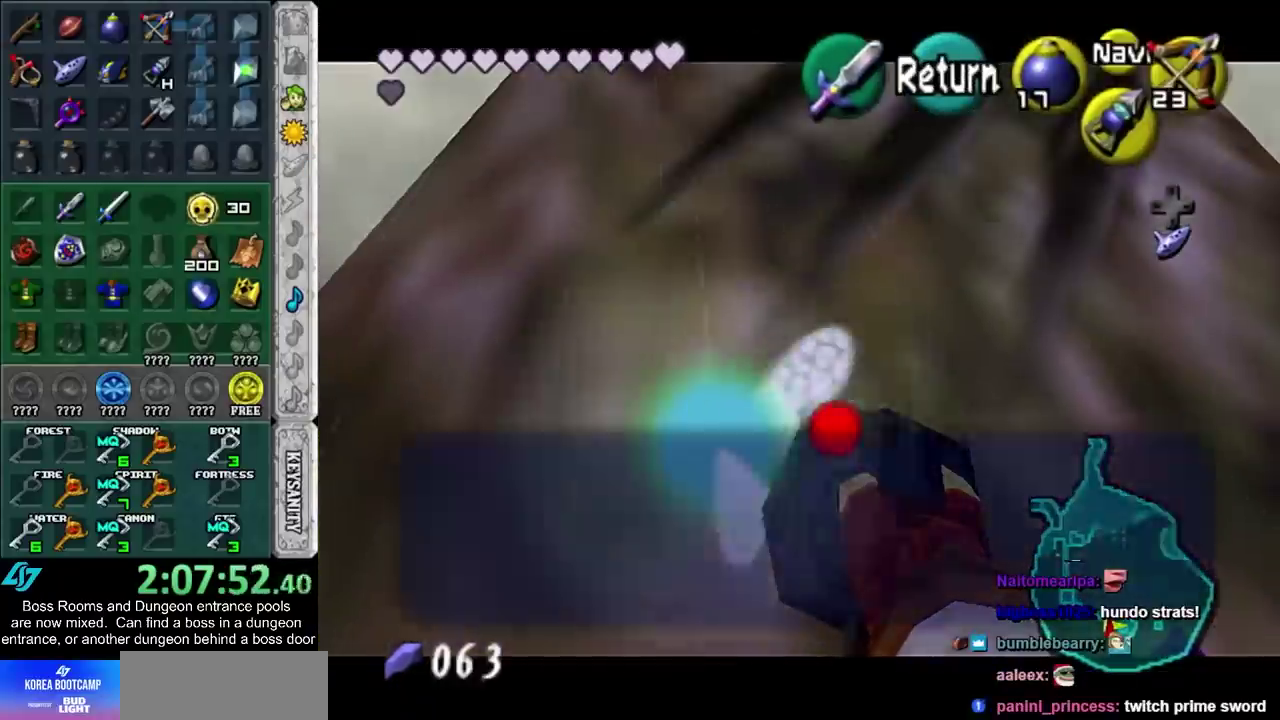
{"buttons": [], "left_stick": "up", "right_stick": "center", "events": [[83, "SQUARE", "down"], [117, "CROSS", "down"], [167, "CROSS", "up"], [167, "SQUARE", "up"], [233, "SQUARE", "down"], [300, "SQUARE", "up"], [383, "CROSS", "down"], [383, "SQUARE", "down"], [450, "CROSS", "up"], [450, "SQUARE", "up"]]}
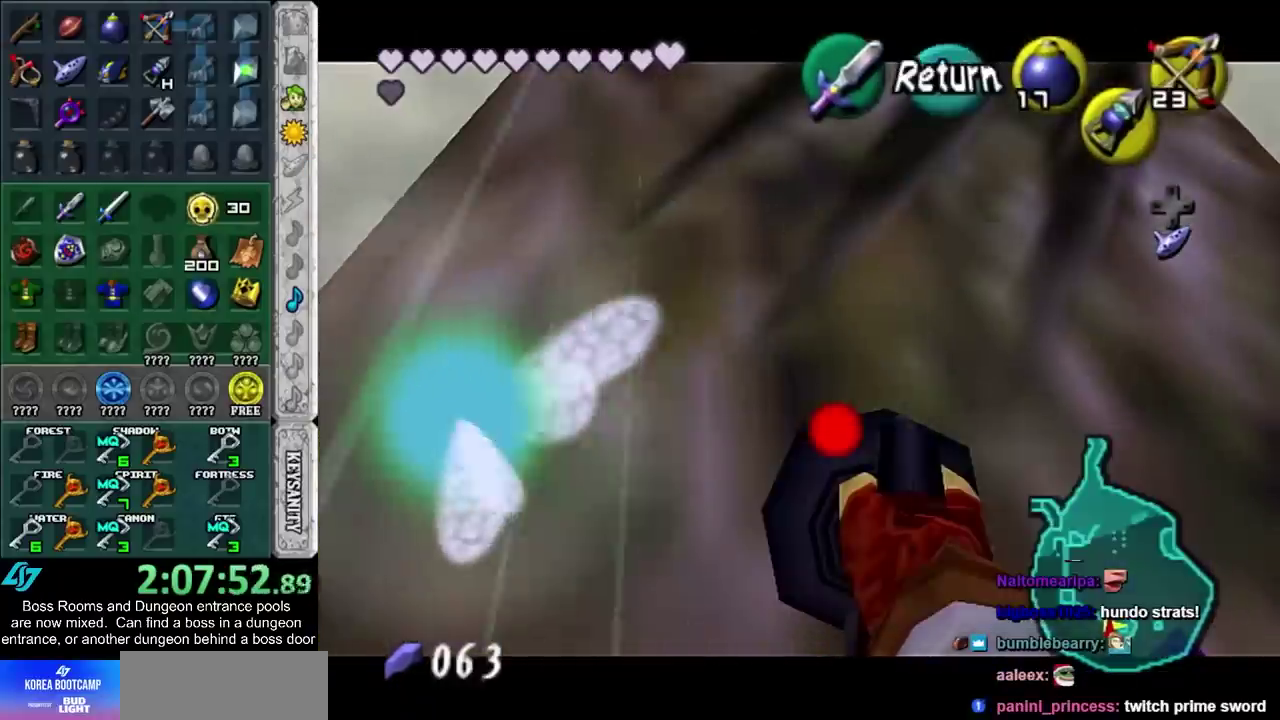
{"buttons": [], "left_stick": "up", "right_stick": "center", "events": []}
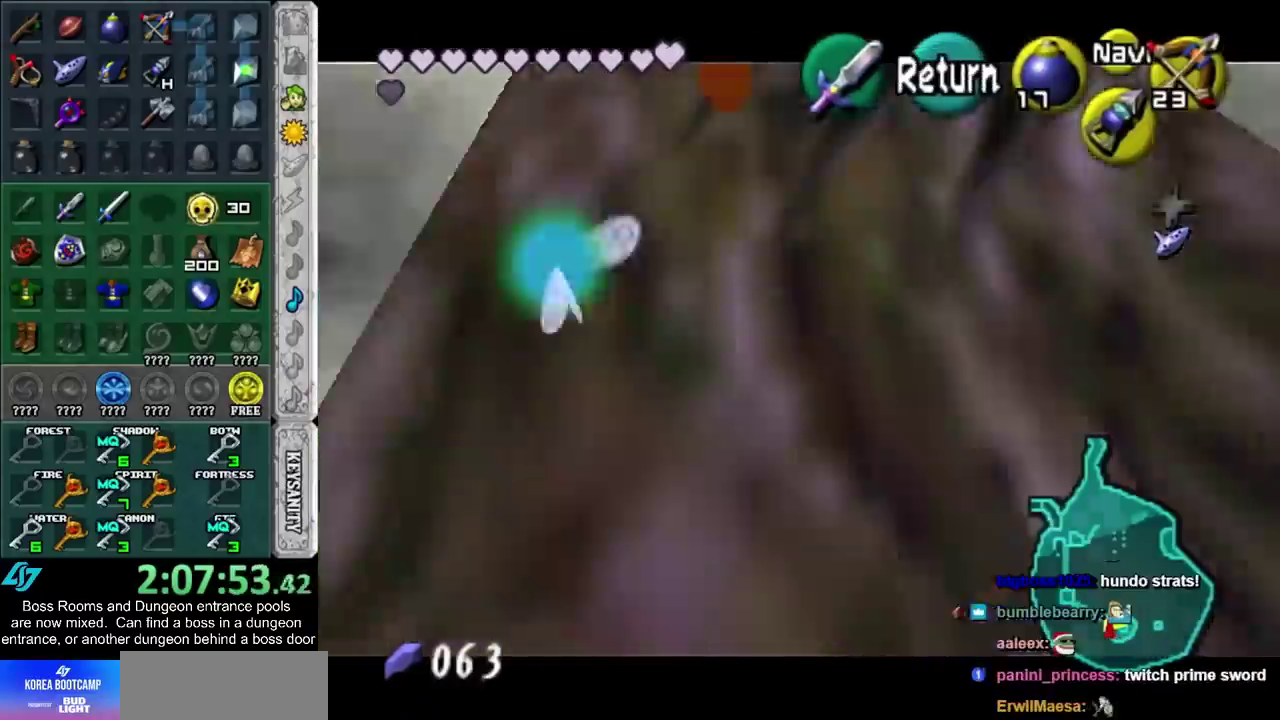
{"buttons": [], "left_stick": "up", "right_stick": "center", "events": []}
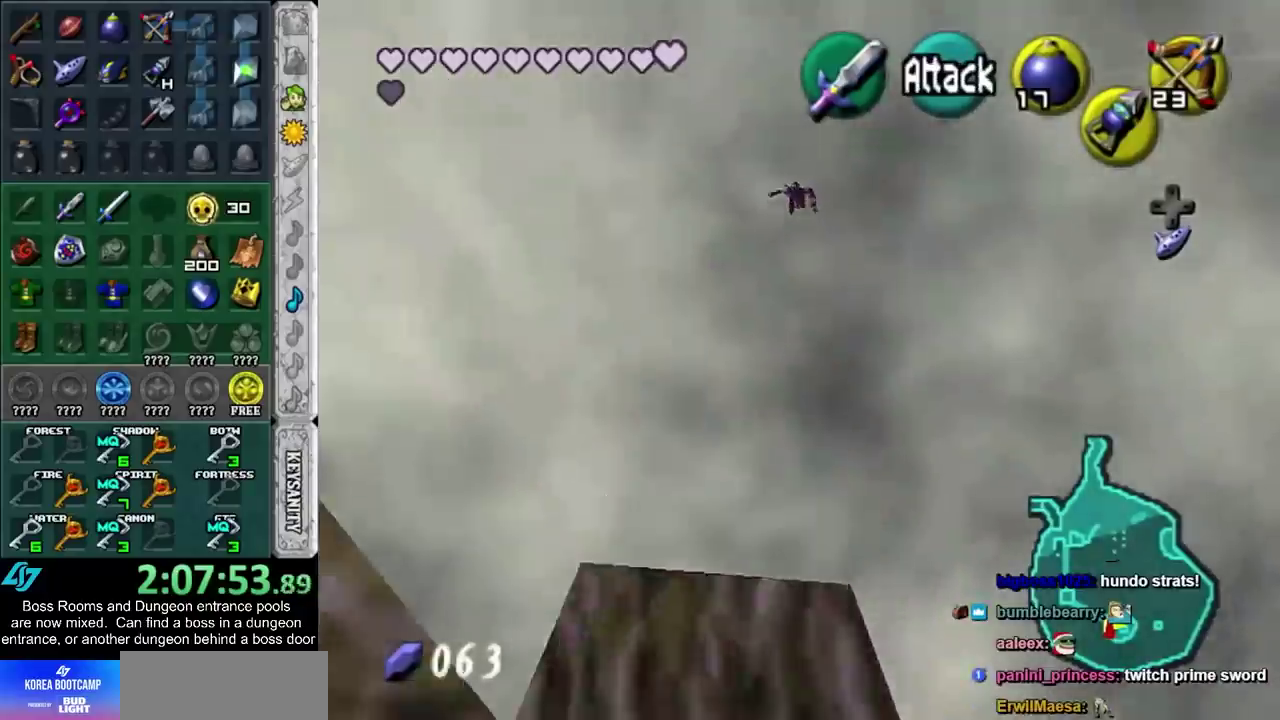
{"buttons": [], "left_stick": "up", "right_stick": "center", "events": []}
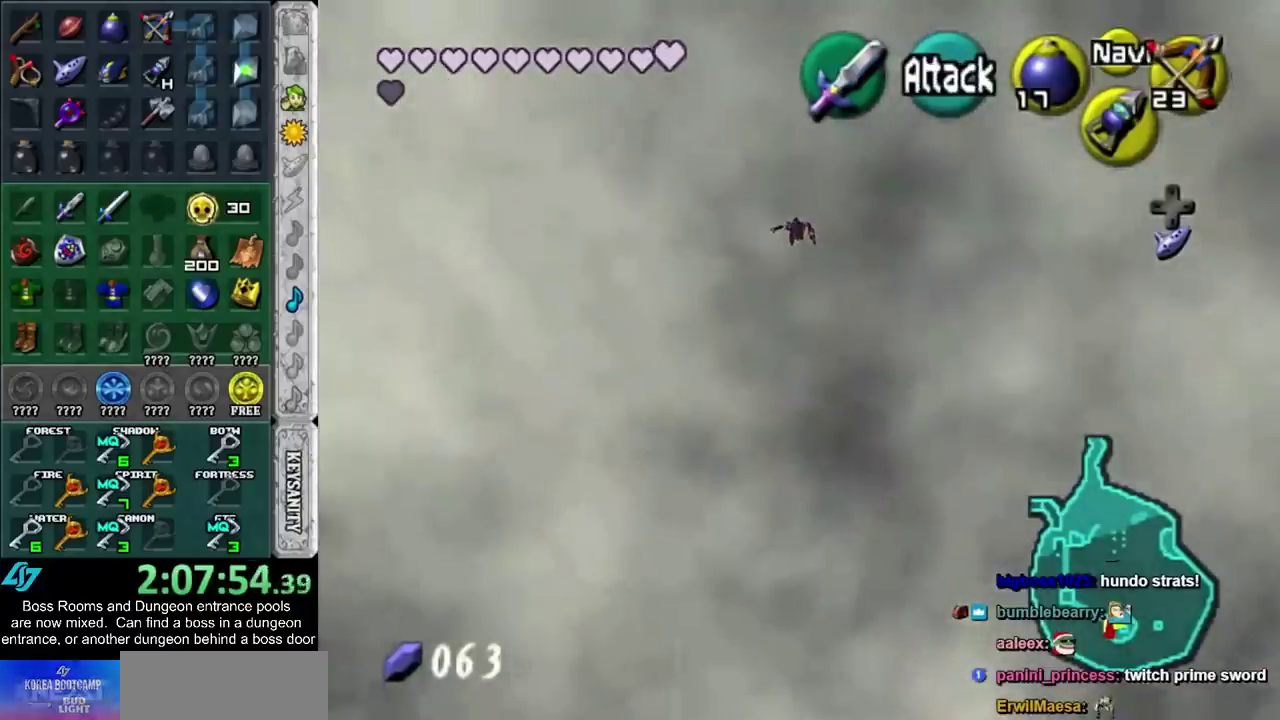
{"buttons": [], "left_stick": "up", "right_stick": "center", "events": []}
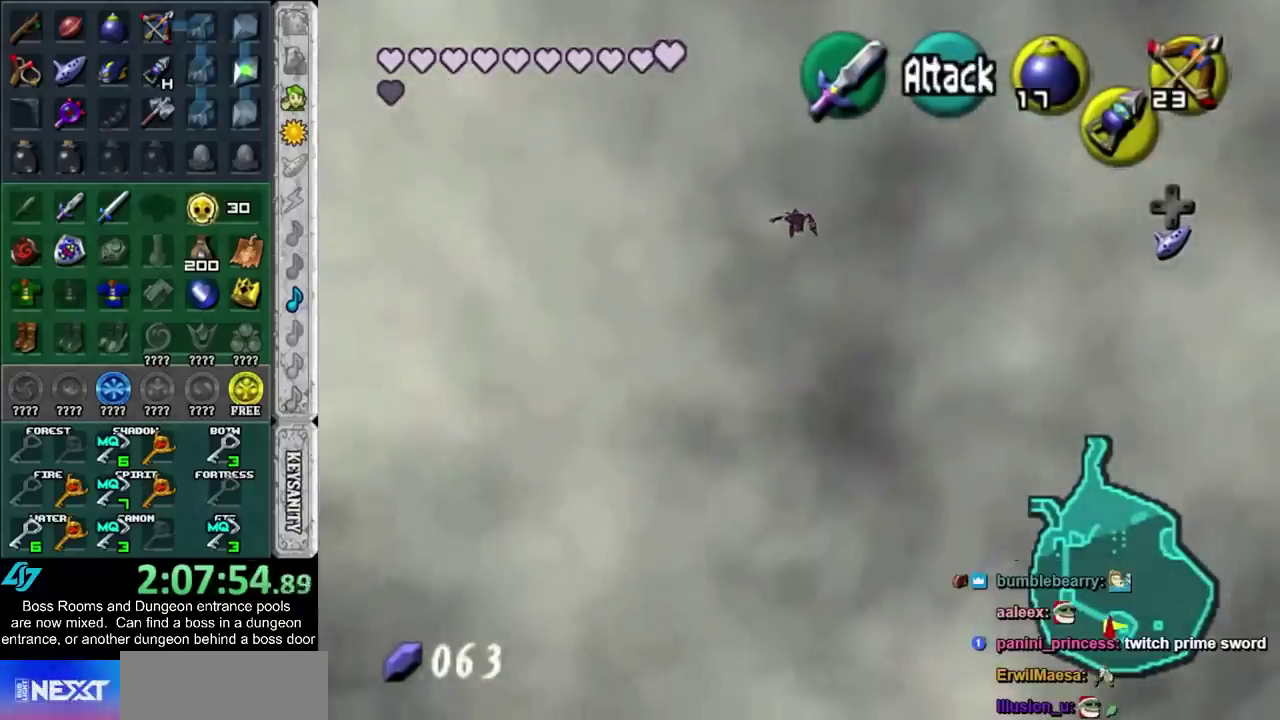
{"buttons": [], "left_stick": "up", "right_stick": "center", "events": []}
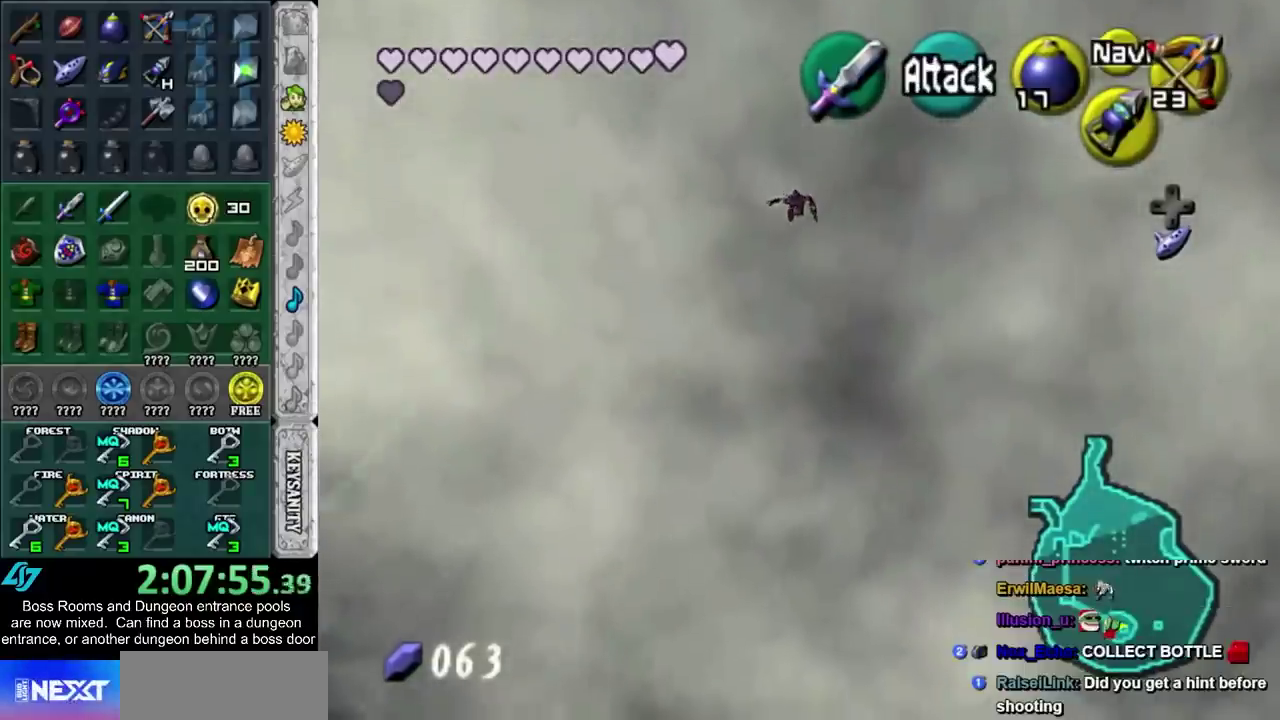
{"buttons": [], "left_stick": "up", "right_stick": "center", "events": []}
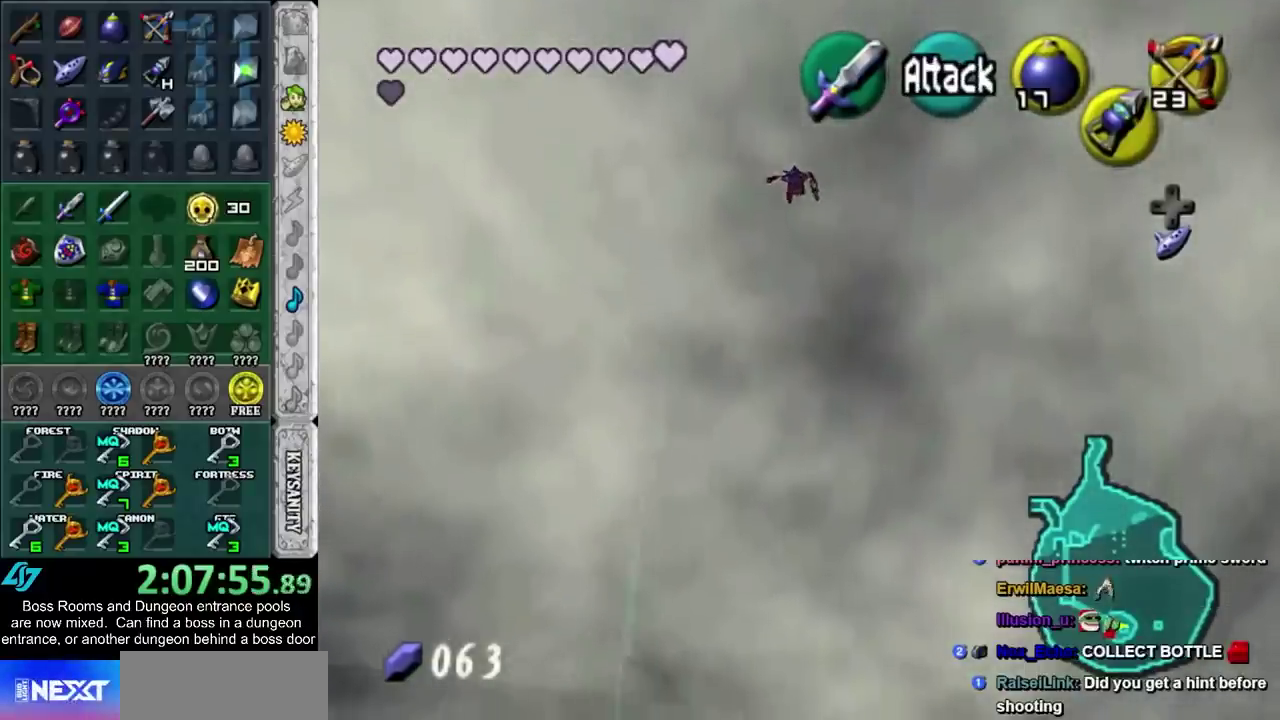
{"buttons": [], "left_stick": "up", "right_stick": "center", "events": []}
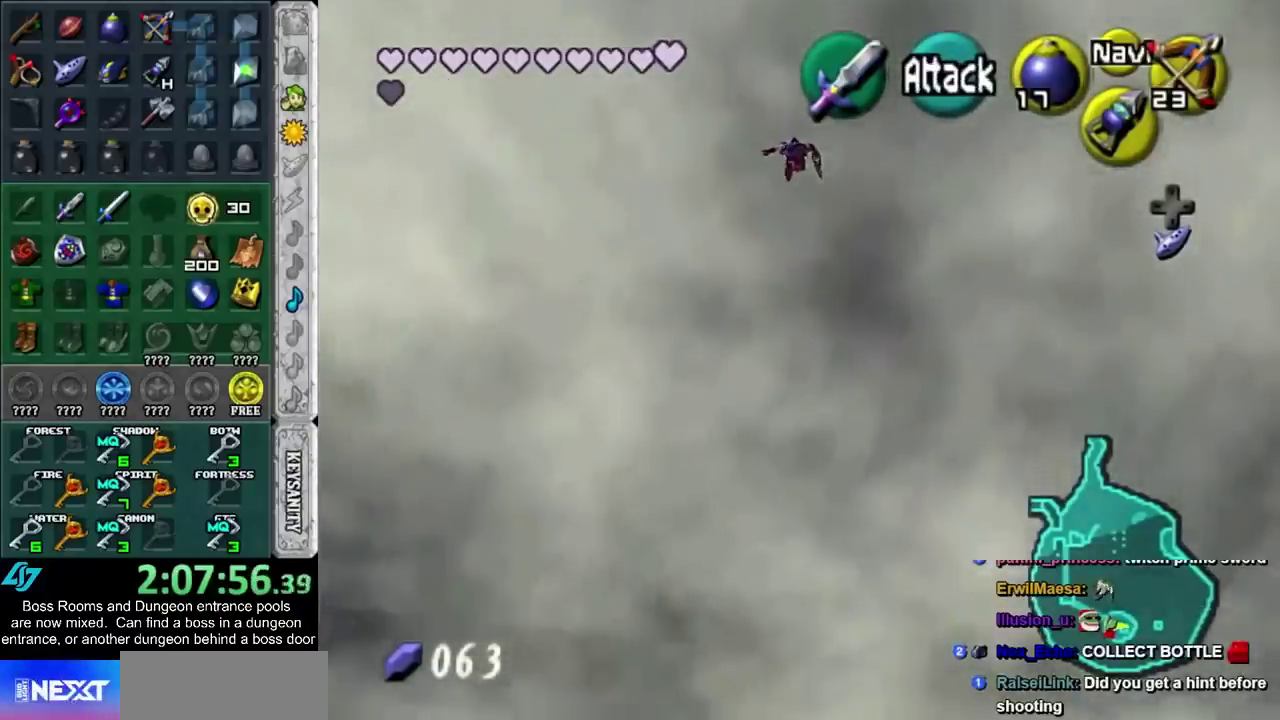
{"buttons": [], "left_stick": "up", "right_stick": "center", "events": []}
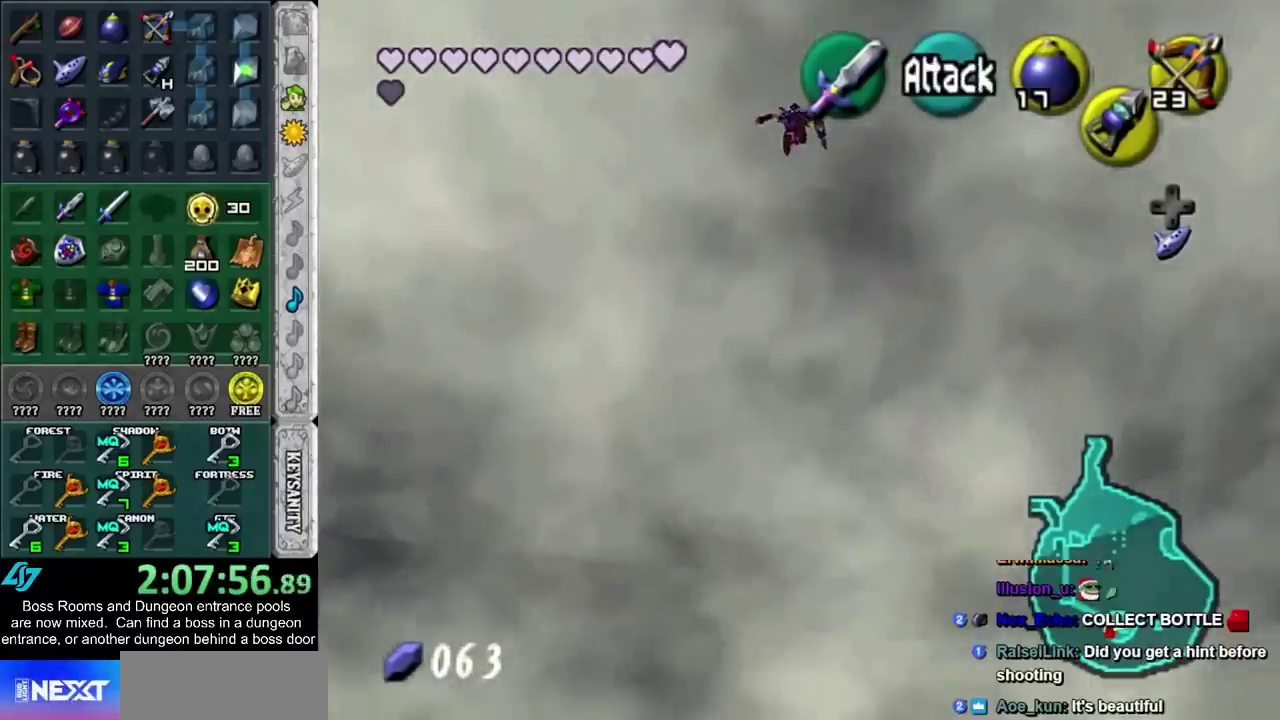
{"buttons": [], "left_stick": "up", "right_stick": "center", "events": []}
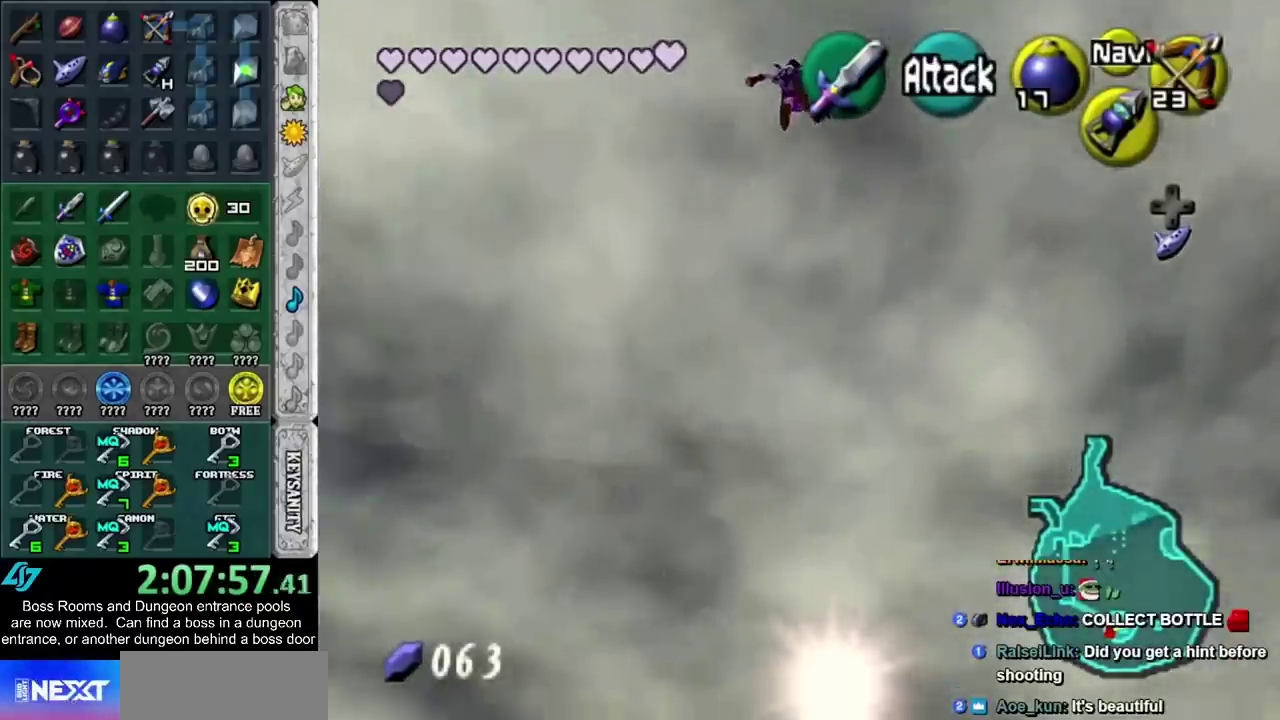
{"buttons": [], "left_stick": "up", "right_stick": "center", "events": []}
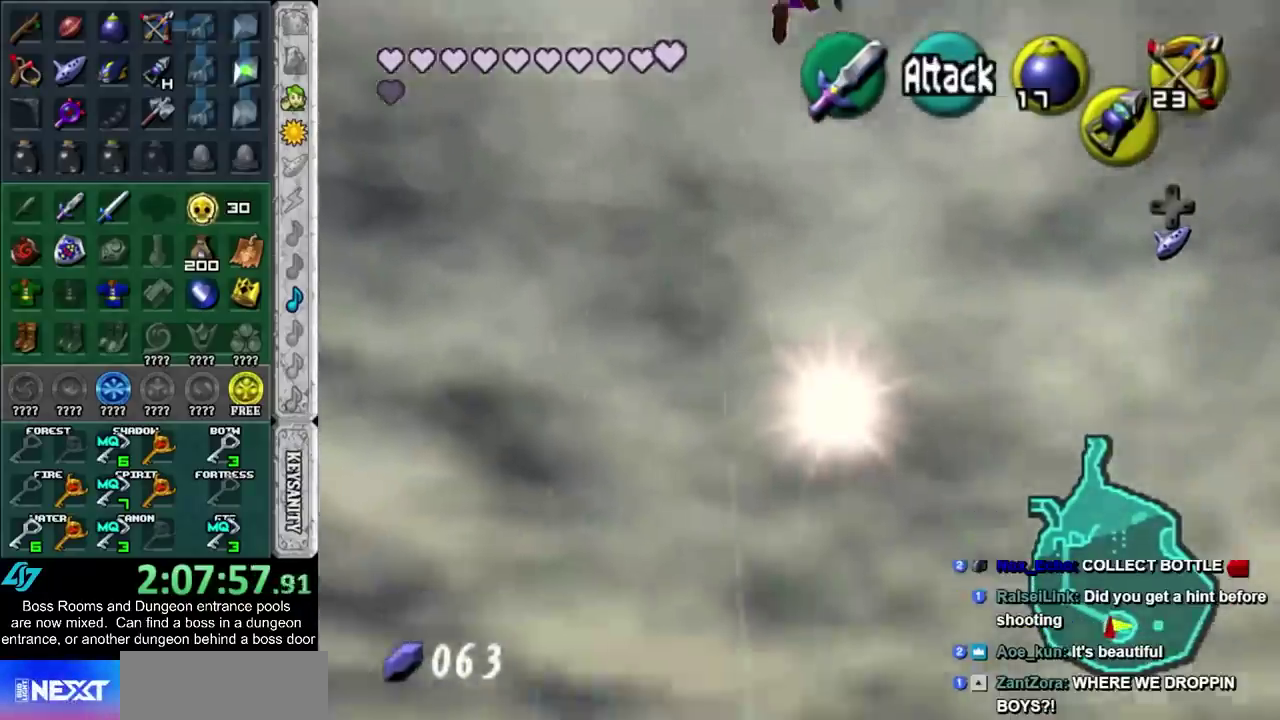
{"buttons": [], "left_stick": "up", "right_stick": "center", "events": []}
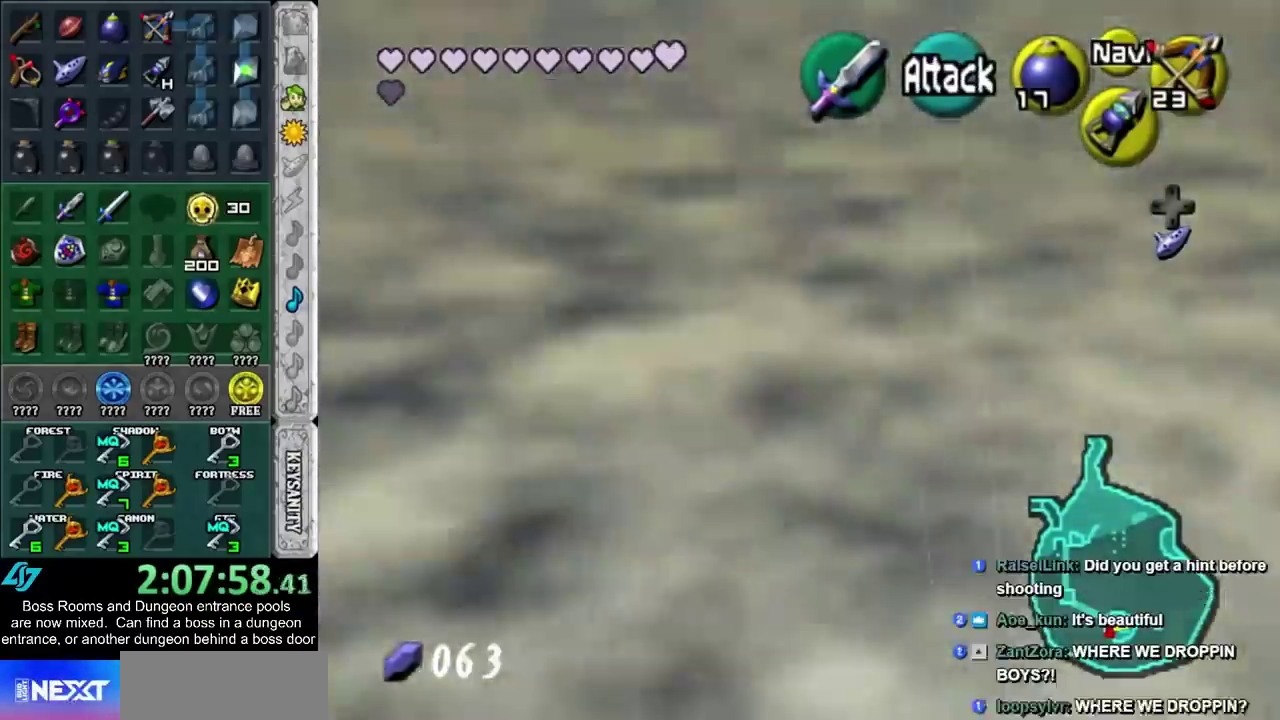
{"buttons": [], "left_stick": "up", "right_stick": "center", "events": []}
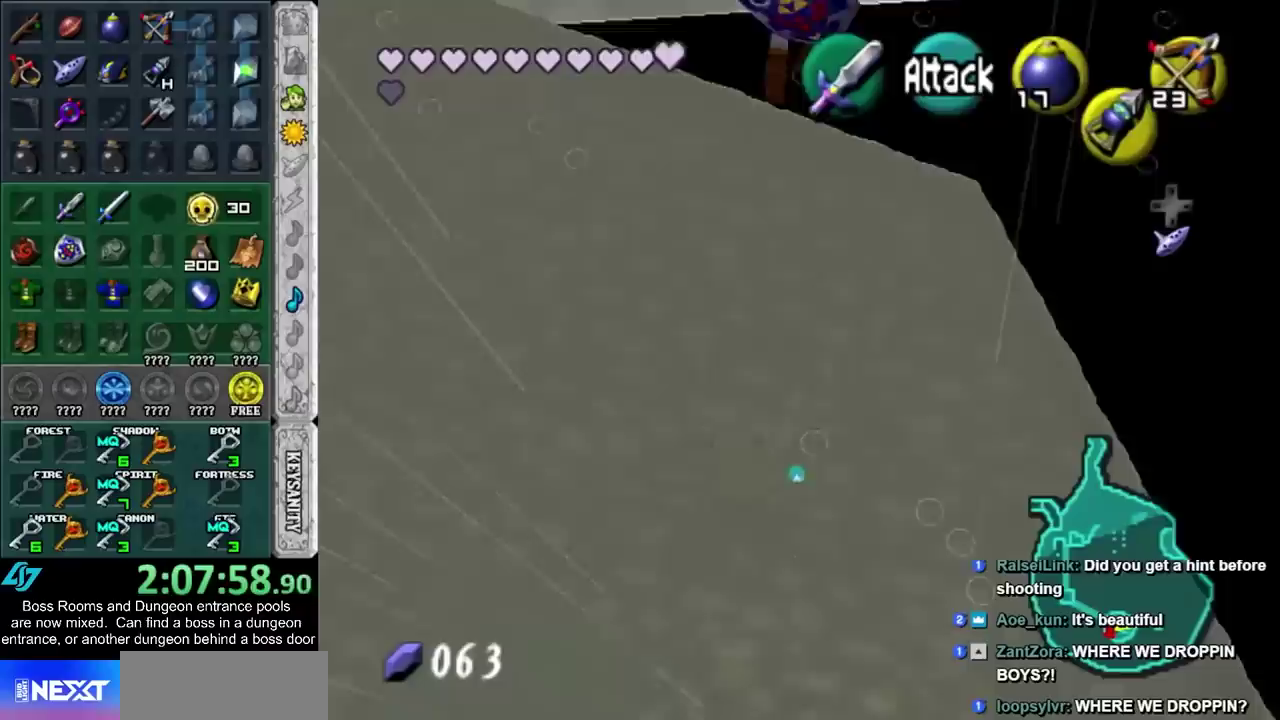
{"buttons": [], "left_stick": "up", "right_stick": "center", "events": []}
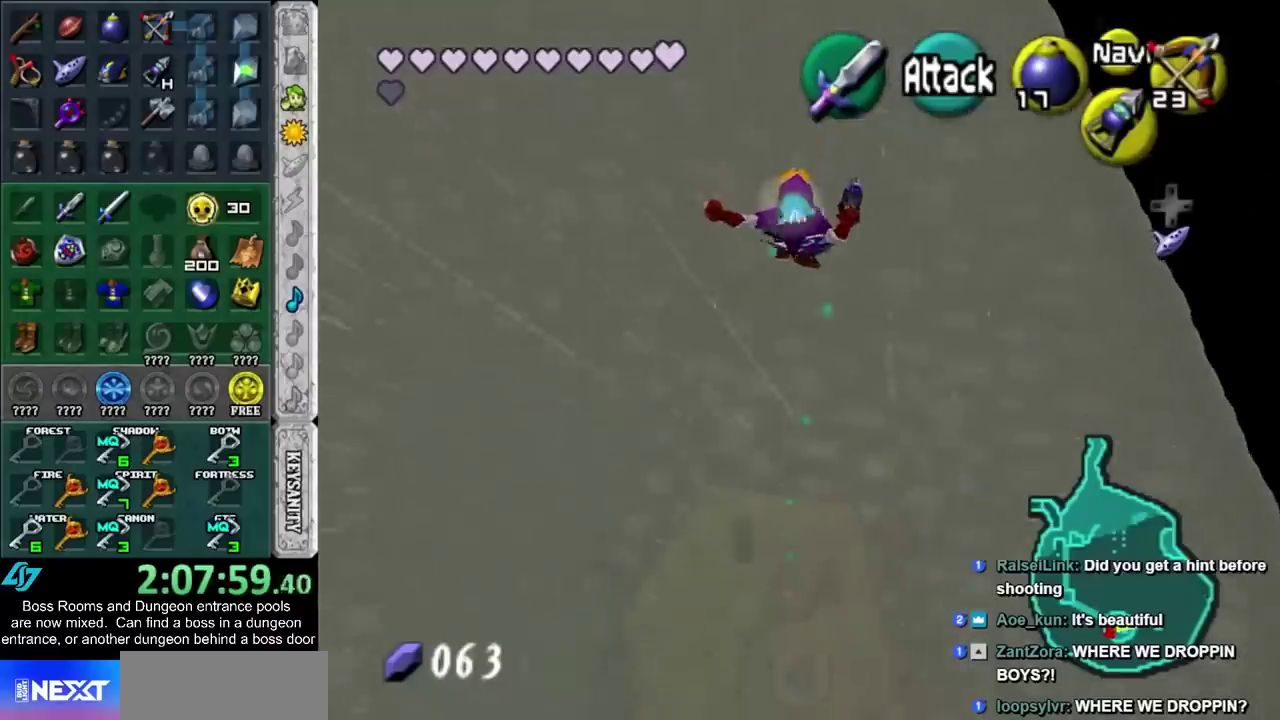
{"buttons": [], "left_stick": "up", "right_stick": "center", "events": []}
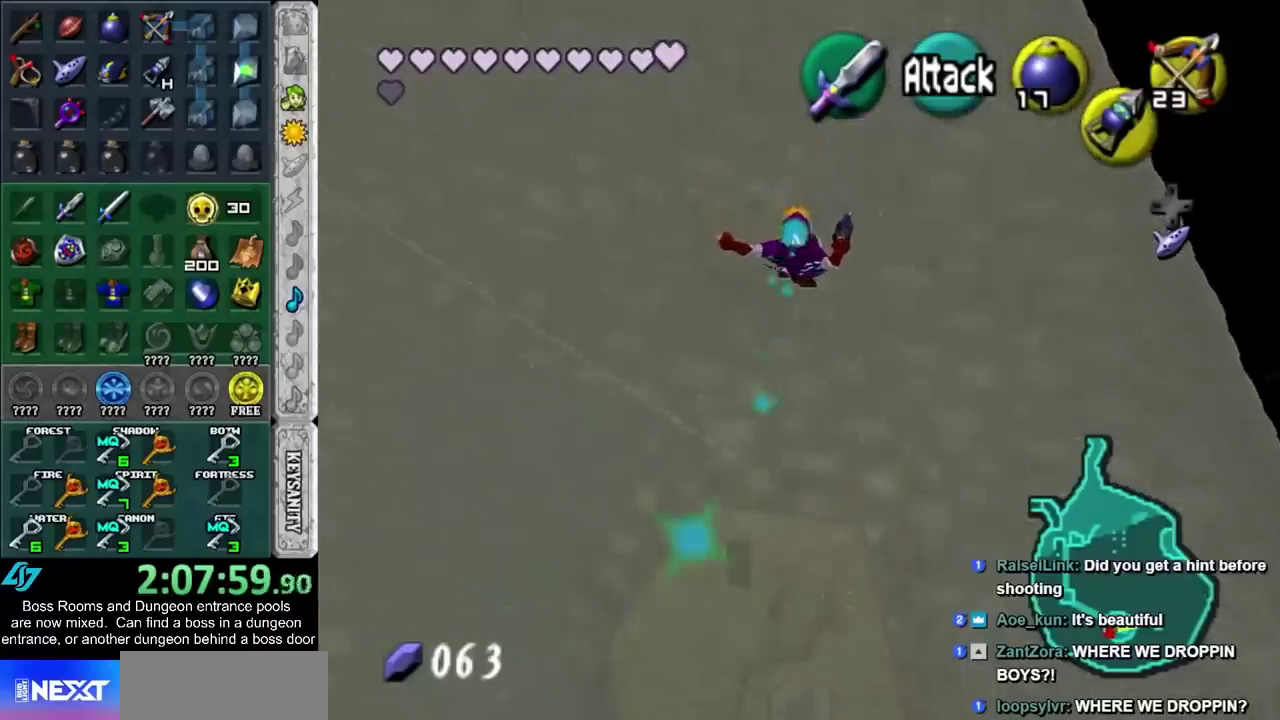
{"buttons": [], "left_stick": "up", "right_stick": "center", "events": []}
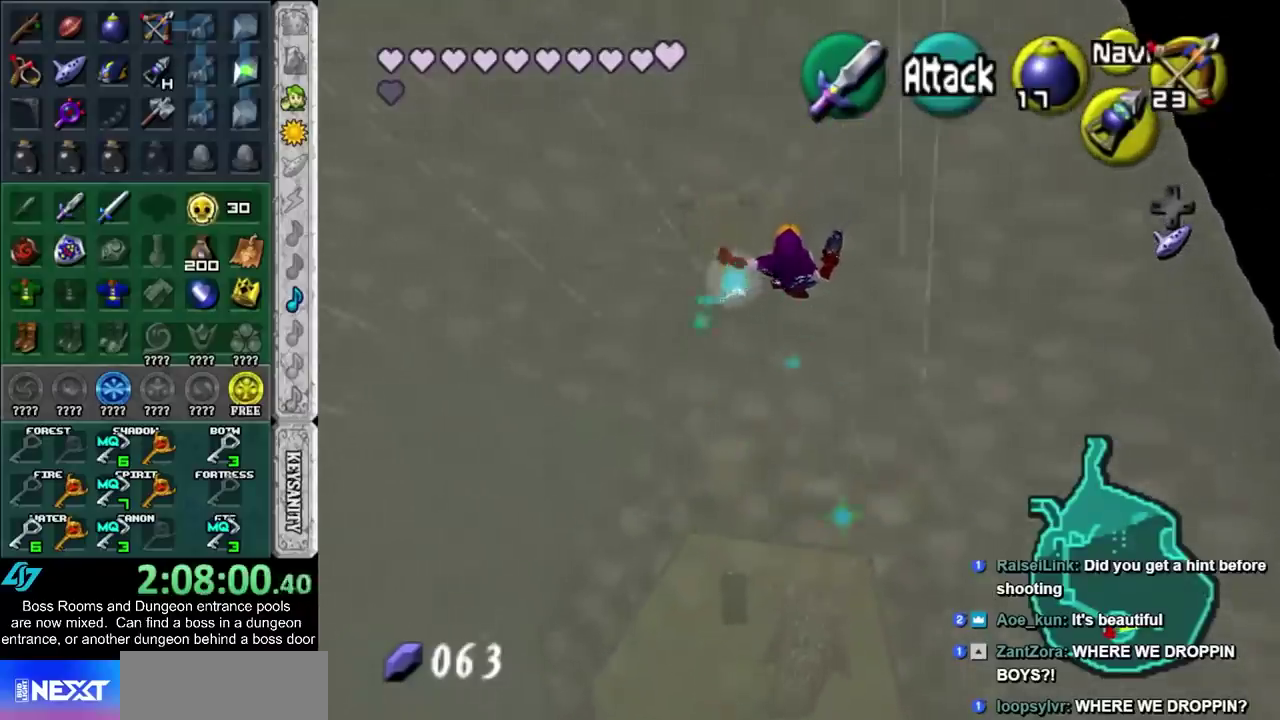
{"buttons": [], "left_stick": "up", "right_stick": "center", "events": []}
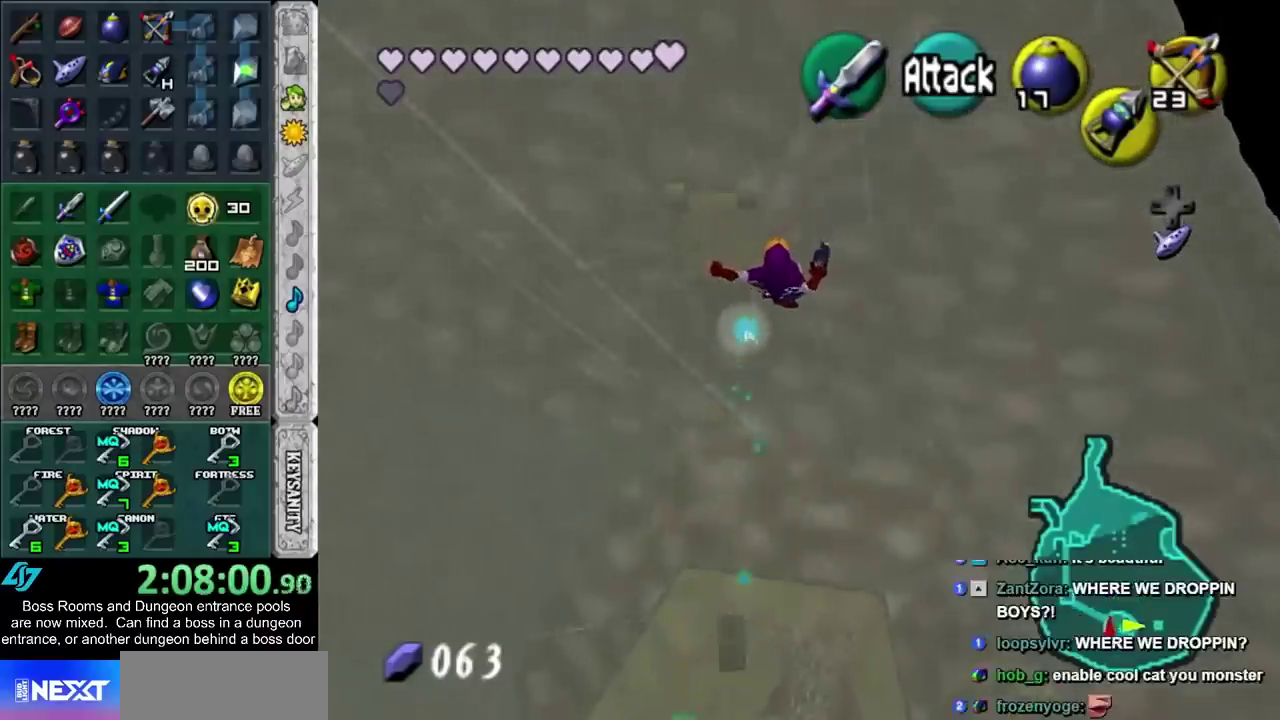
{"buttons": [], "left_stick": "up-left", "right_stick": "center", "events": [[433, "left_stick", "up-left"]]}
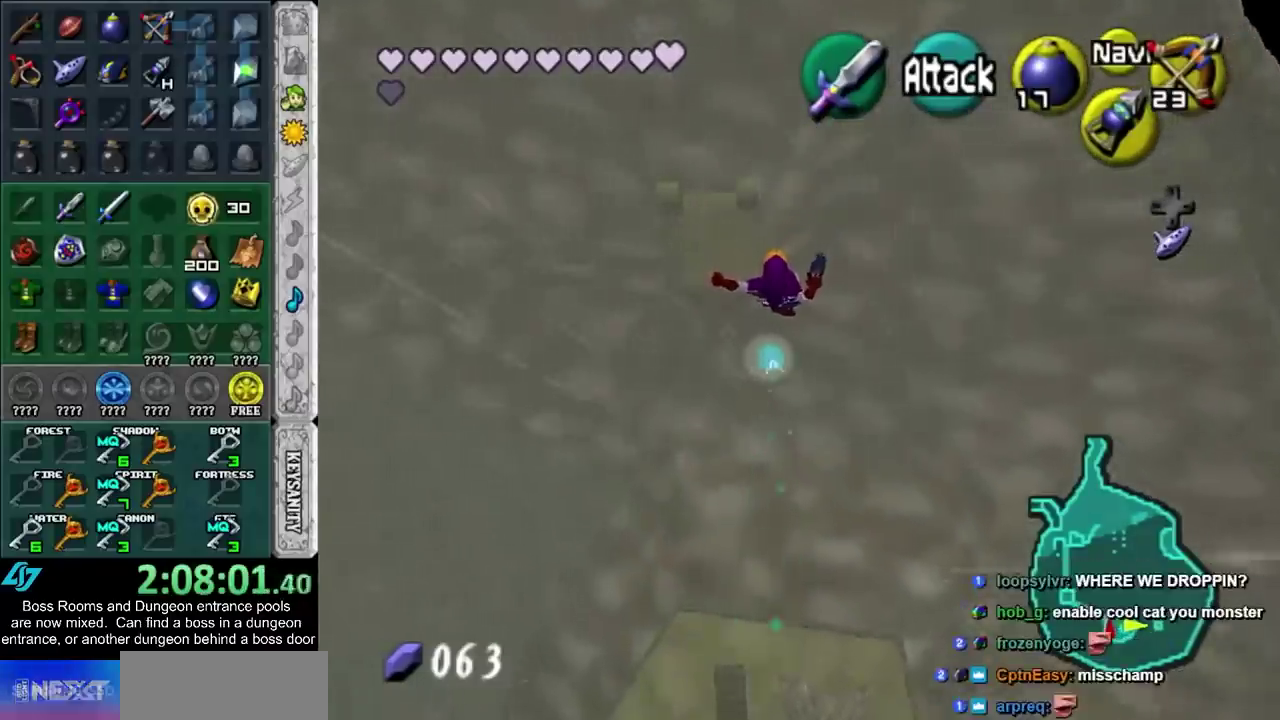
{"buttons": [], "left_stick": "up-left", "right_stick": "center", "events": []}
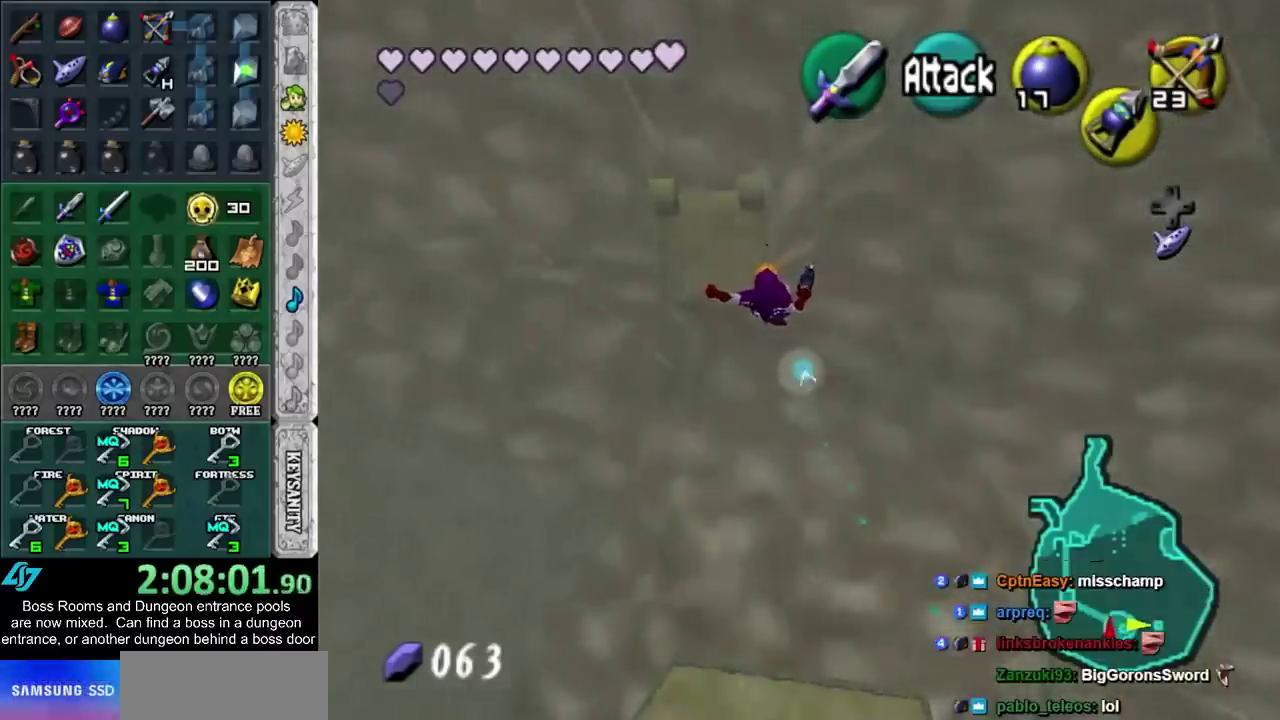
{"buttons": [], "left_stick": "up-left", "right_stick": "center", "events": []}
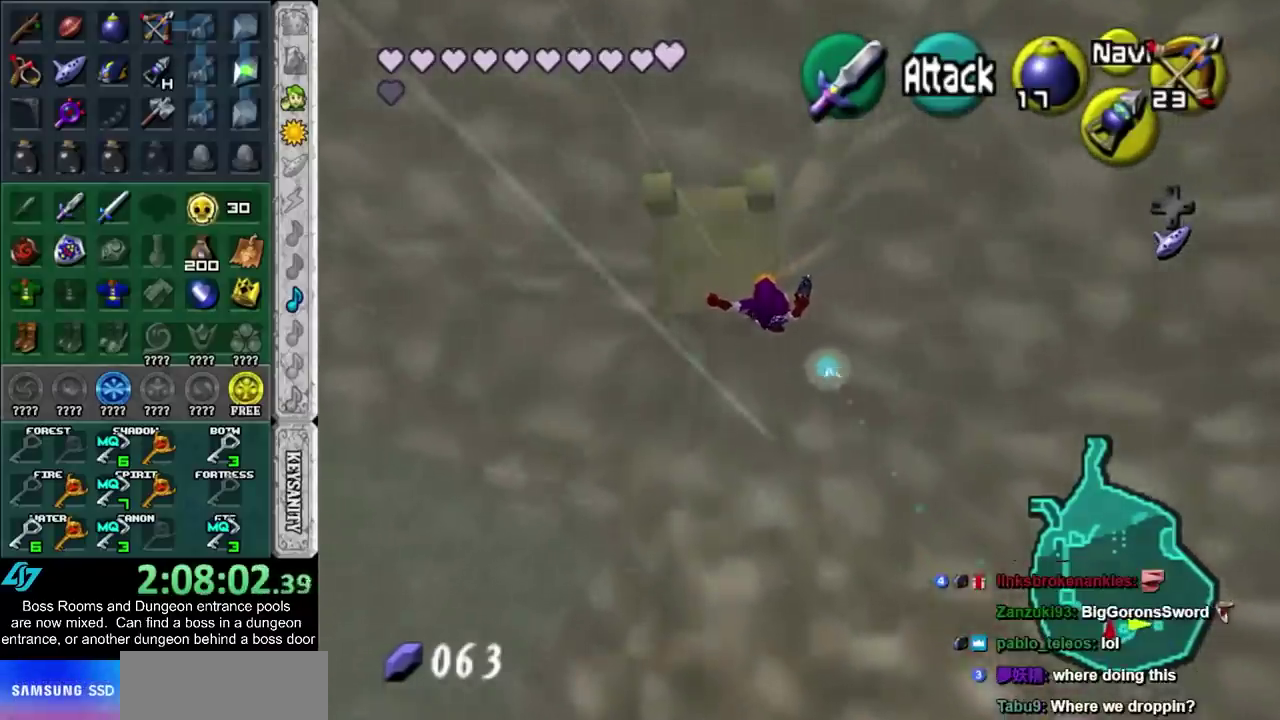
{"buttons": [], "left_stick": "up-left", "right_stick": "center", "events": []}
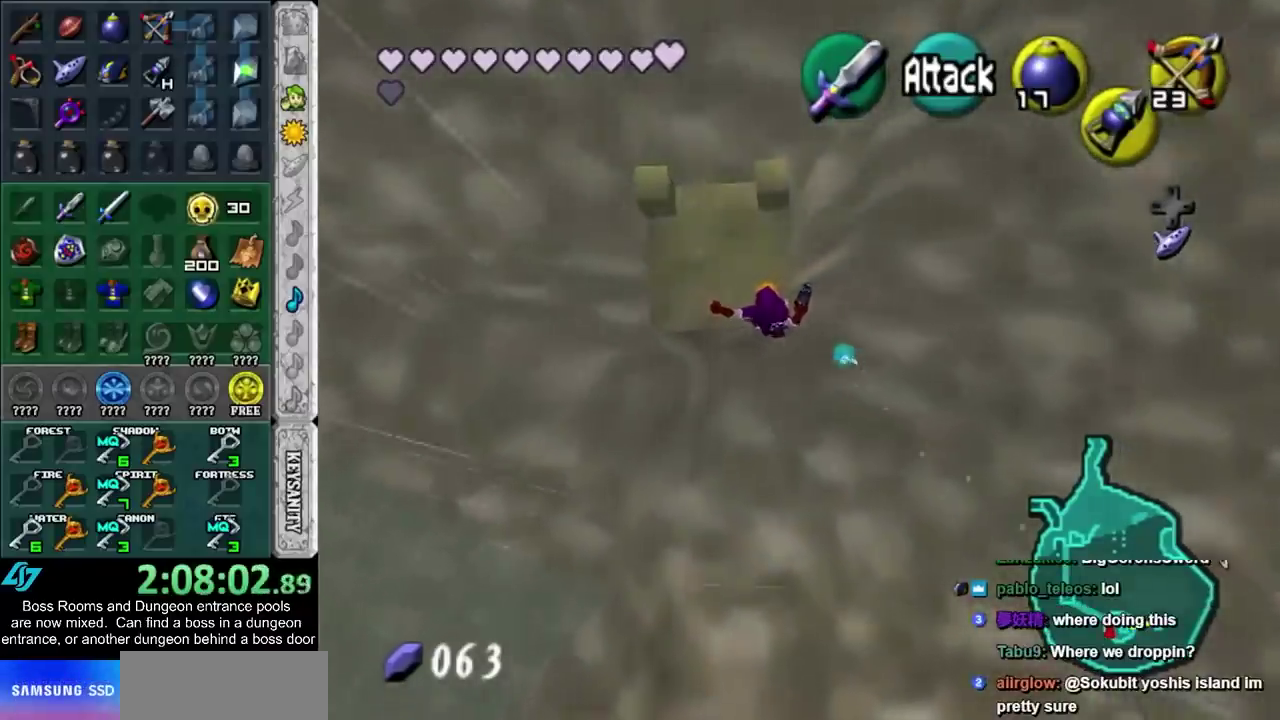
{"buttons": [], "left_stick": "up-left", "right_stick": "center", "events": []}
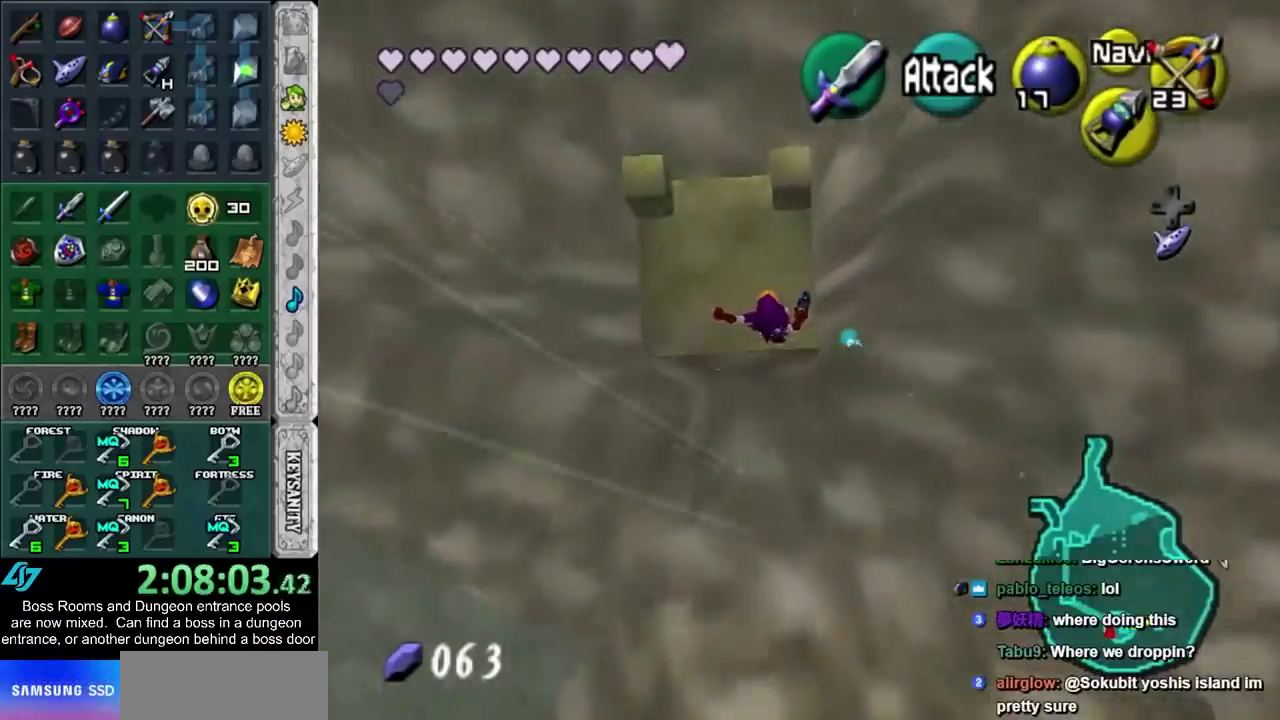
{"buttons": [], "left_stick": "up-left", "right_stick": "center", "events": []}
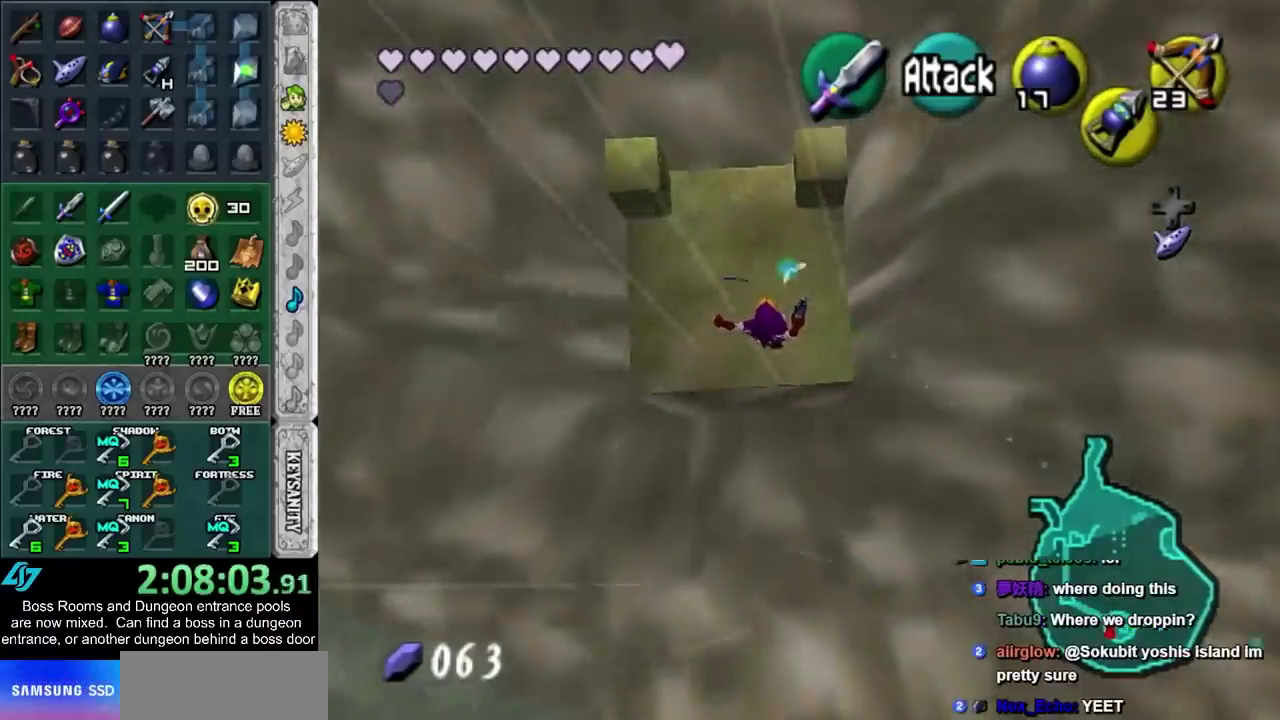
{"buttons": [], "left_stick": "up", "right_stick": "center", "events": [[233, "left_stick", "up"]]}